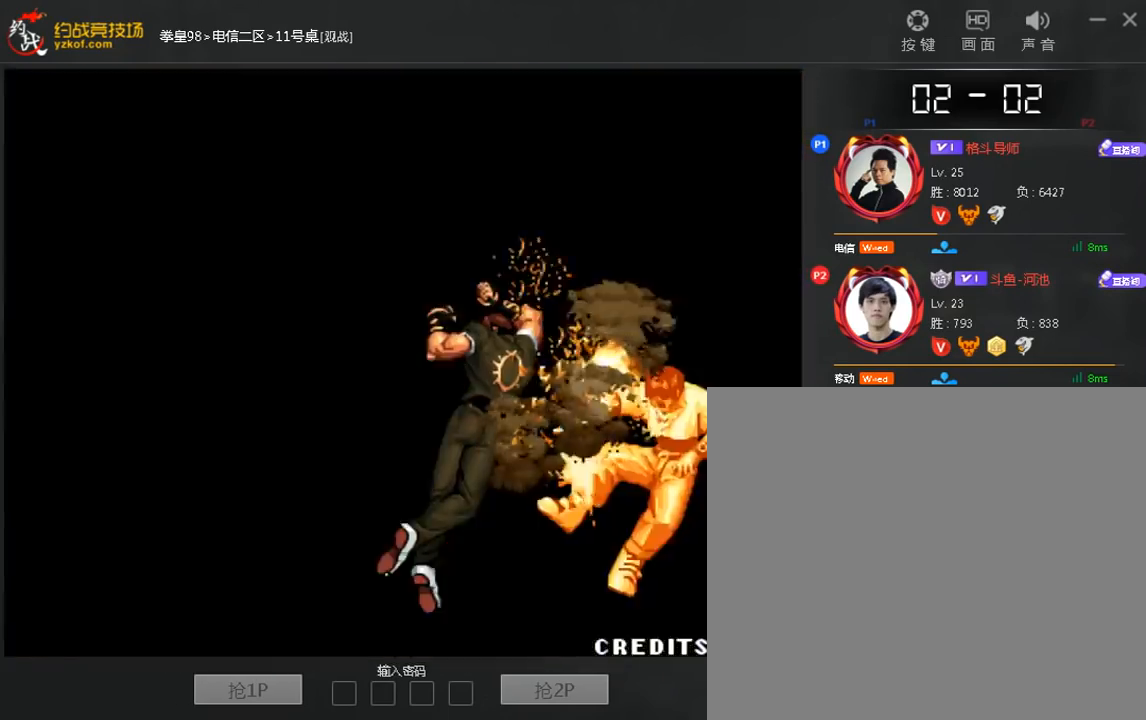
Gameplay with a controller (arcade stick); each line is a JSON object with the inputs held at the frame after it. "events" lists button and stick changes between this image and that frame as [ms after this image, input, new state], when the widget could be followed in between. Not read: D L3 R3.
{"buttons": ["B", "C"], "left_stick": "center", "events": [[160, "left_stick", "center"], [200, "C", "down"], [360, "B", "down"]]}
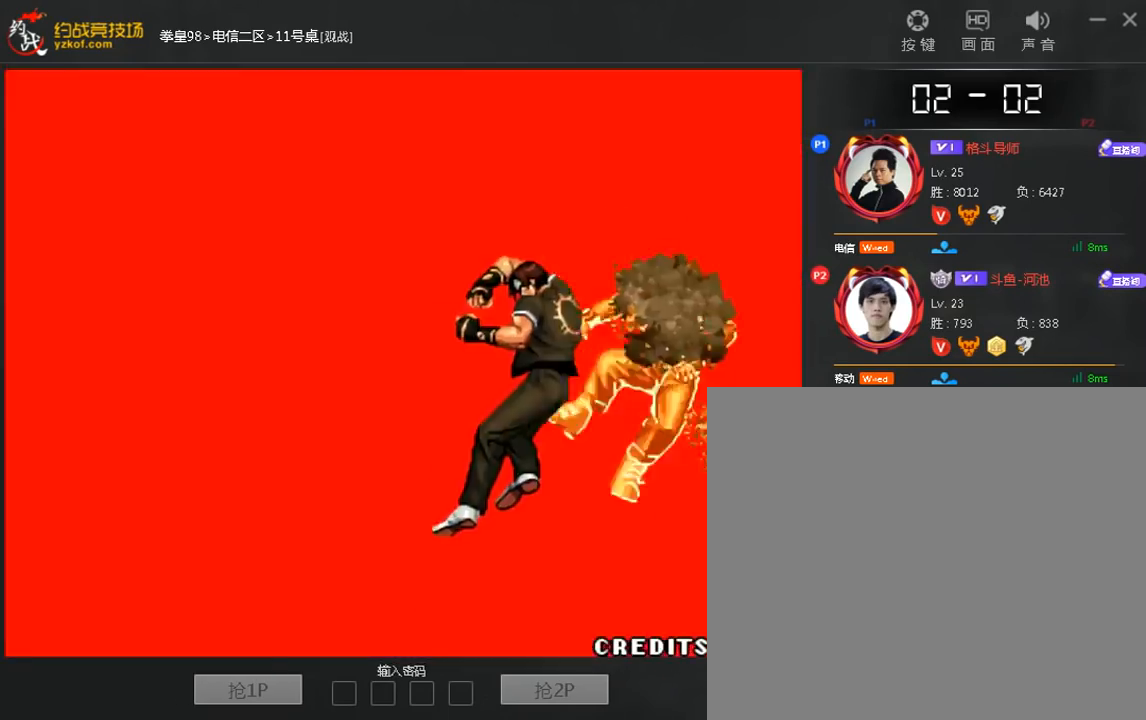
{"buttons": ["A", "B", "C"], "left_stick": "center", "events": [[240, "A", "down"], [360, "A", "up"], [480, "A", "down"]]}
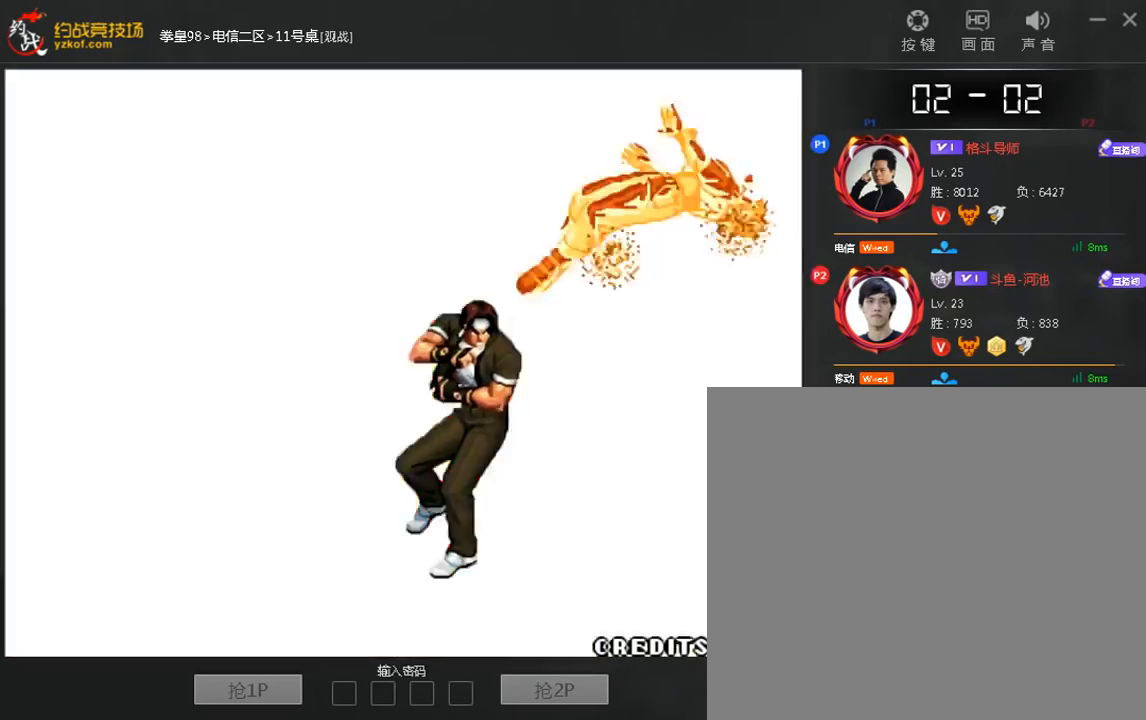
{"buttons": ["A", "B", "C"], "left_stick": "center", "events": [[80, "A", "up"], [240, "A", "down"], [360, "A", "up"], [480, "A", "down"]]}
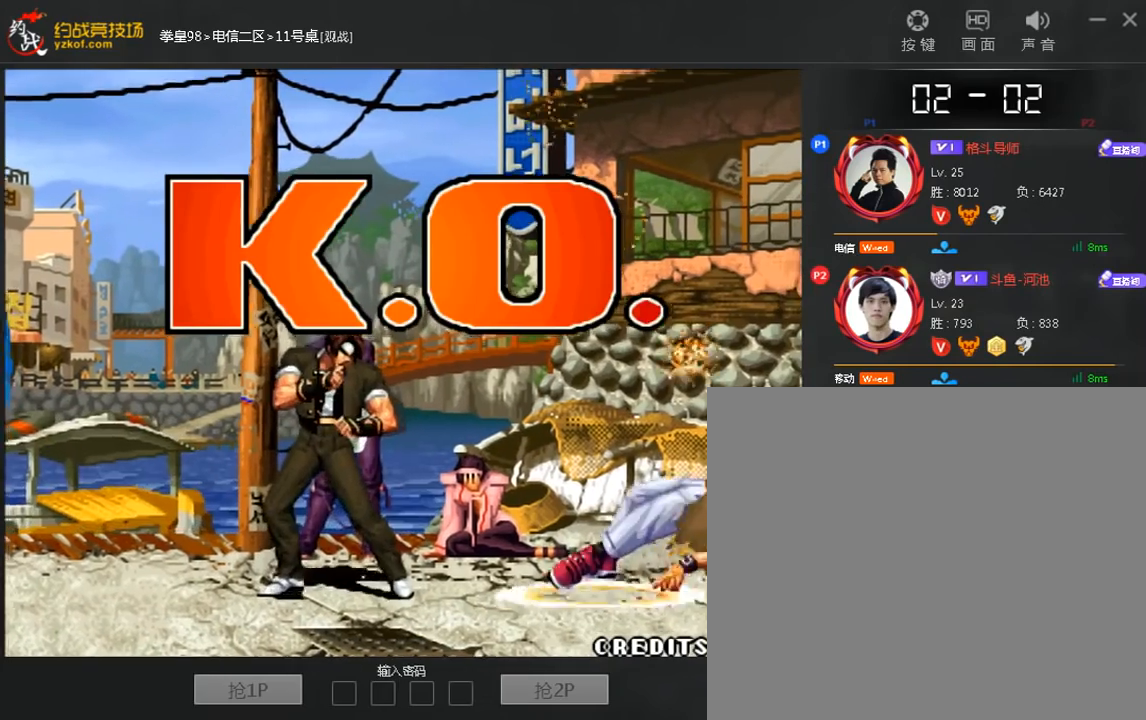
{"buttons": ["A", "B", "C"], "left_stick": "center", "events": [[120, "A", "up"], [200, "A", "down"]]}
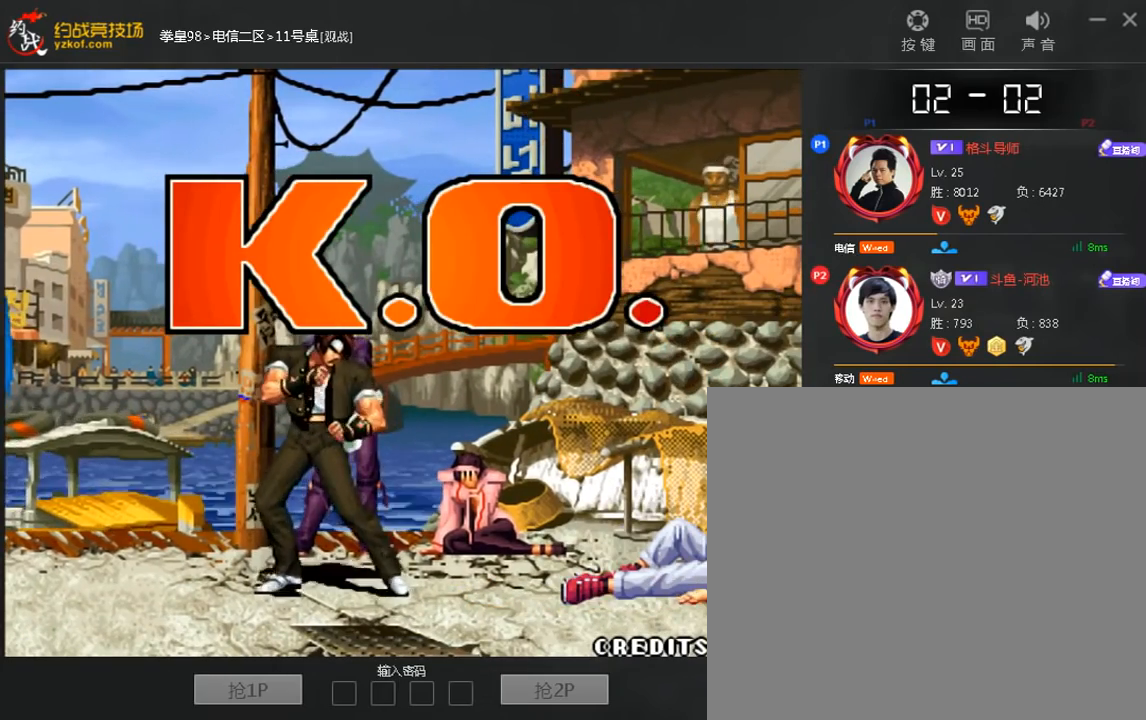
{"buttons": [], "left_stick": "center", "events": [[320, "A", "up"], [360, "B", "up"], [480, "C", "up"]]}
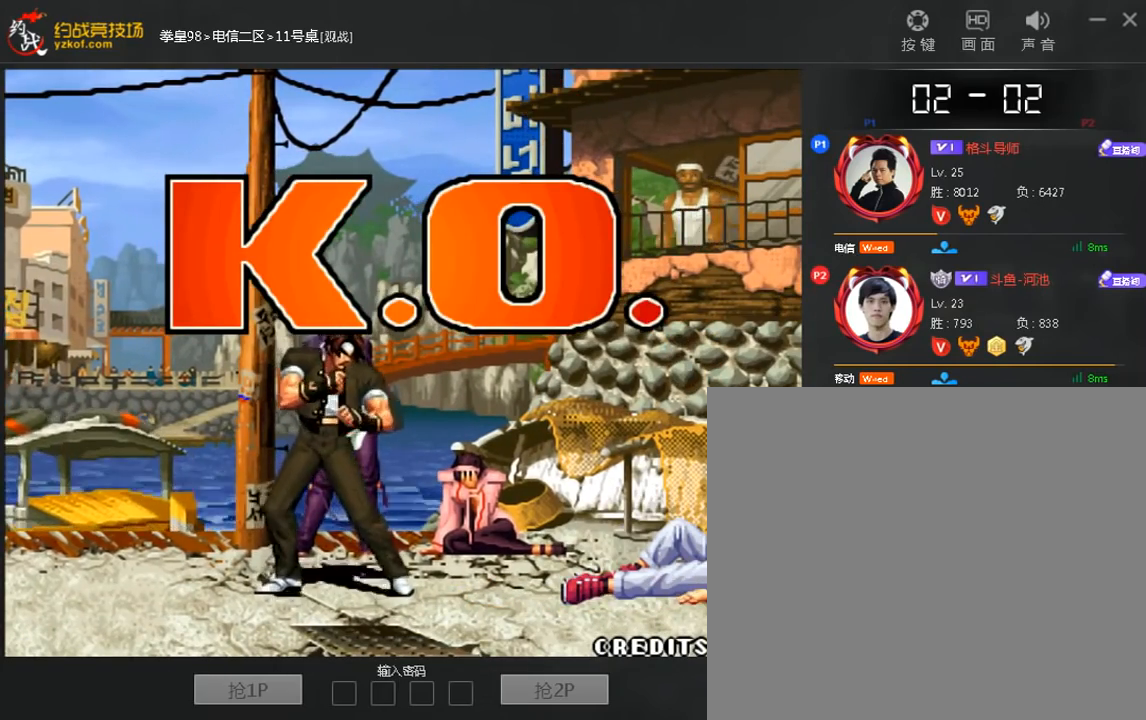
{"buttons": [], "left_stick": "center", "events": []}
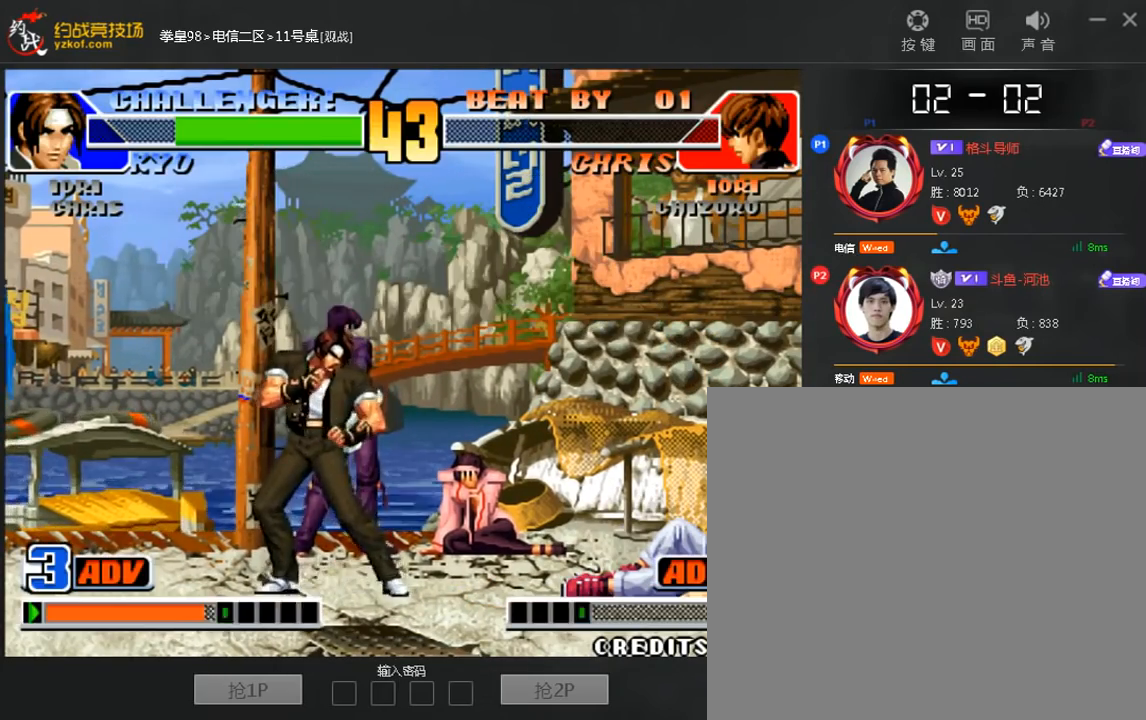
{"buttons": [], "left_stick": "center", "events": [[400, "A", "down"], [480, "A", "up"]]}
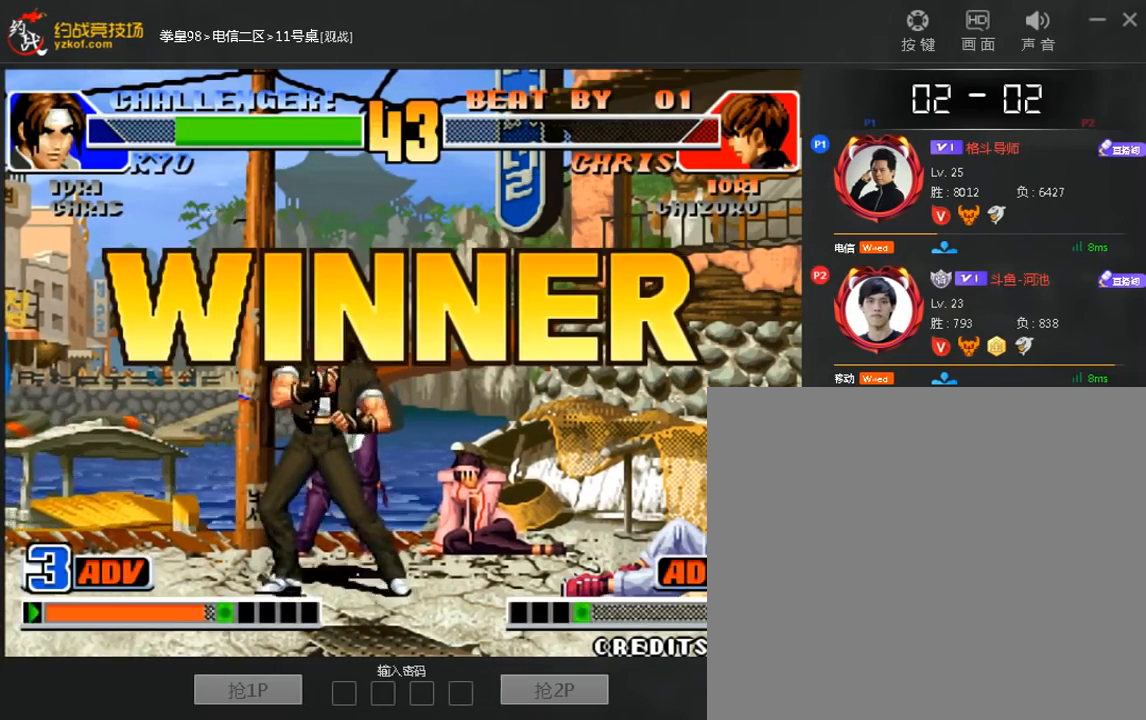
{"buttons": ["C"], "left_stick": "left", "events": [[240, "A", "down"], [320, "A", "up"], [440, "left_stick", "left"], [480, "C", "down"]]}
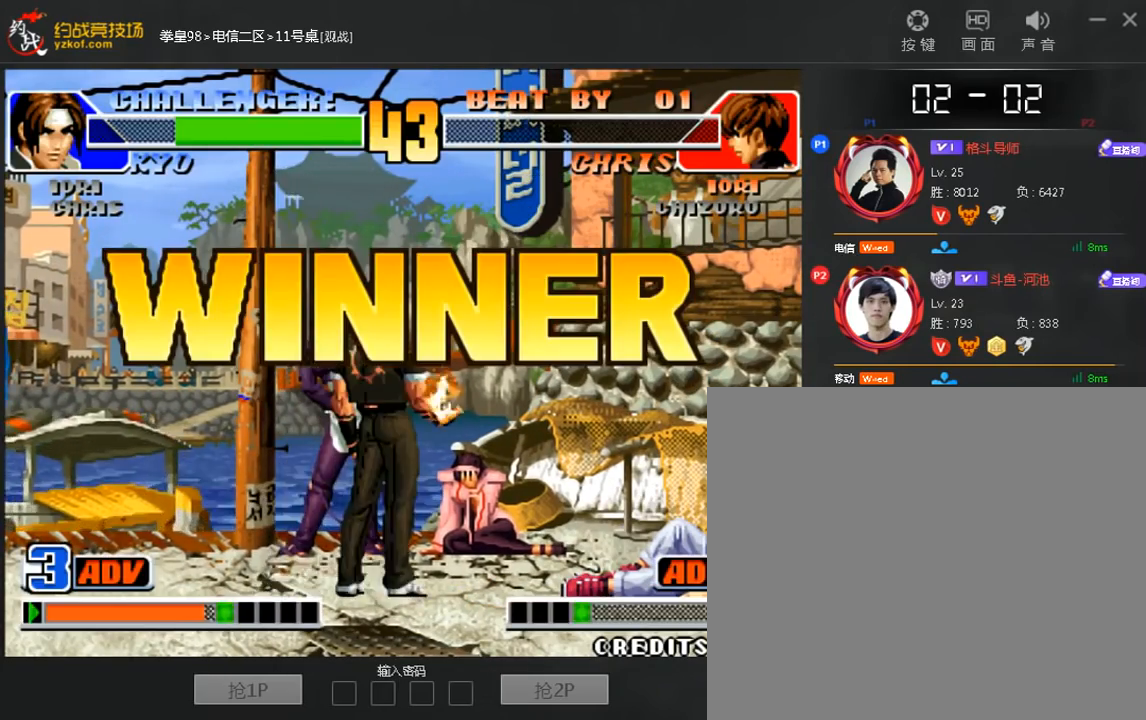
{"buttons": [], "left_stick": "left", "events": [[120, "C", "up"], [200, "left_stick", "center"], [320, "A", "down"], [400, "A", "up"], [480, "left_stick", "left"]]}
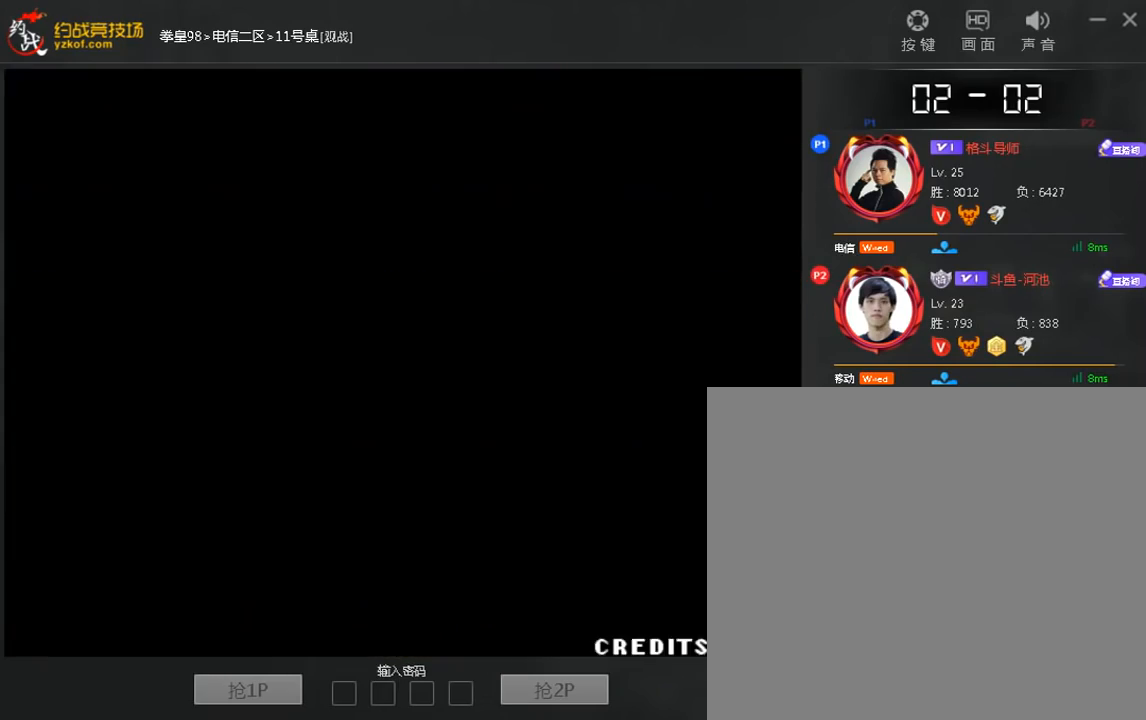
{"buttons": [], "left_stick": "left", "events": [[40, "C", "down"], [120, "C", "up"], [200, "A", "down"], [240, "left_stick", "center"], [280, "A", "up"], [440, "left_stick", "left"]]}
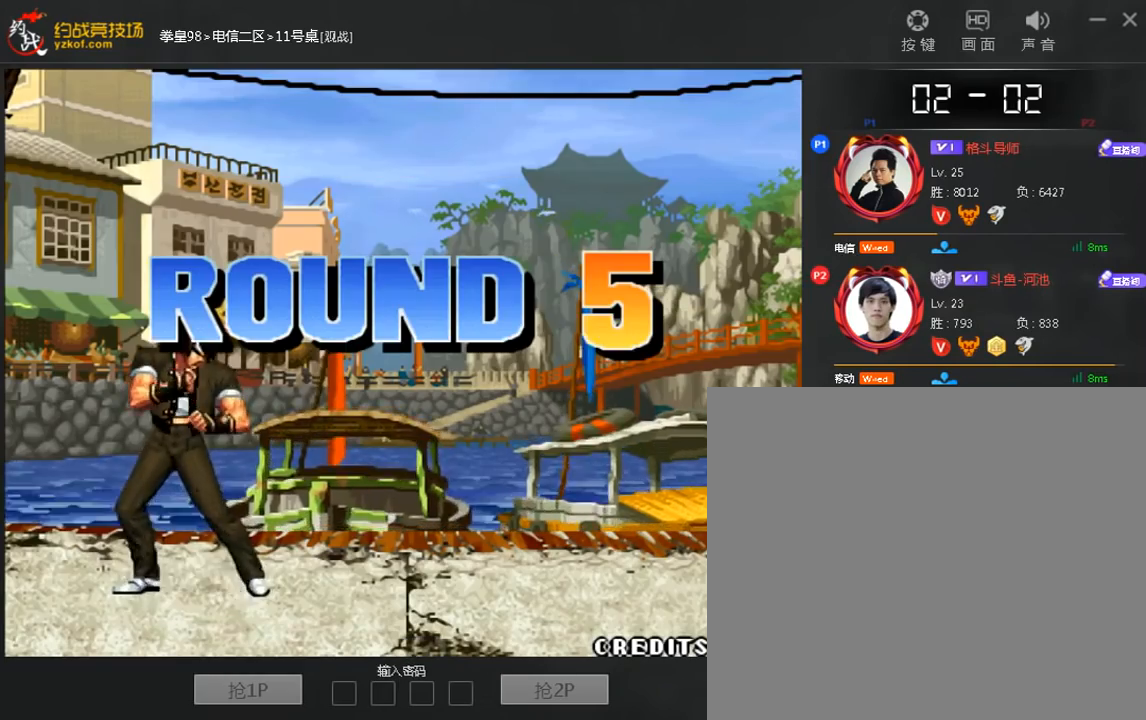
{"buttons": [], "left_stick": "center", "events": [[40, "left_stick", "center"], [200, "A", "down"], [400, "A", "up"]]}
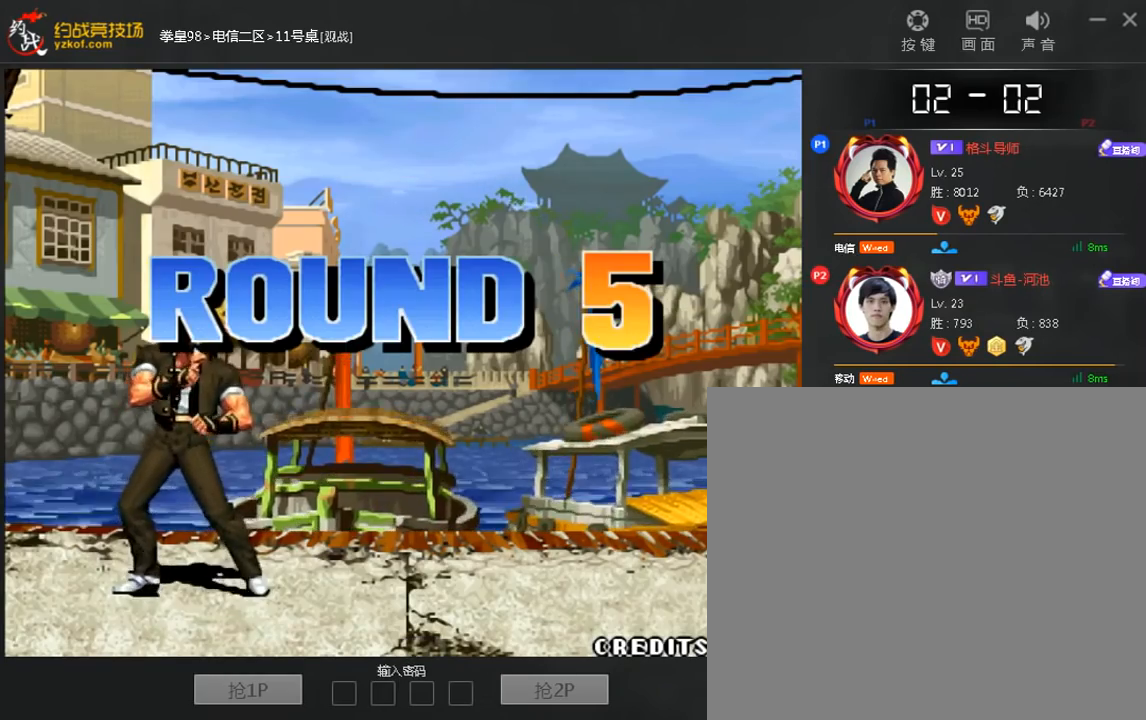
{"buttons": [], "left_stick": "center", "events": []}
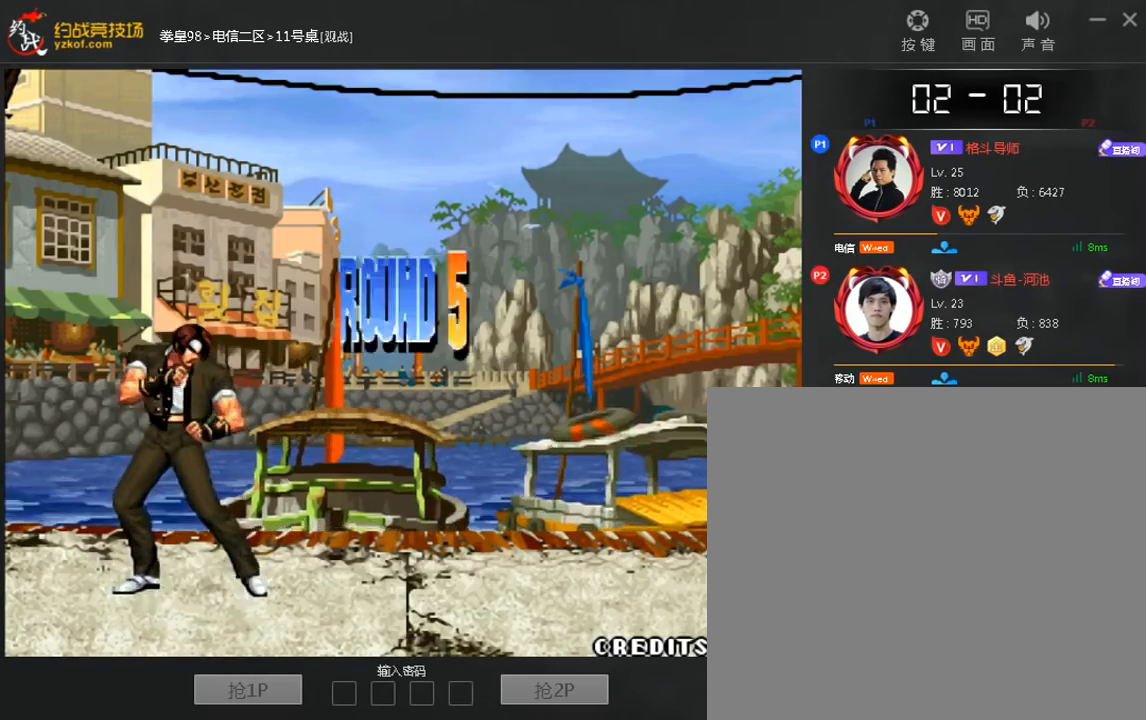
{"buttons": [], "left_stick": "center", "events": [[320, "A", "down"], [440, "A", "up"]]}
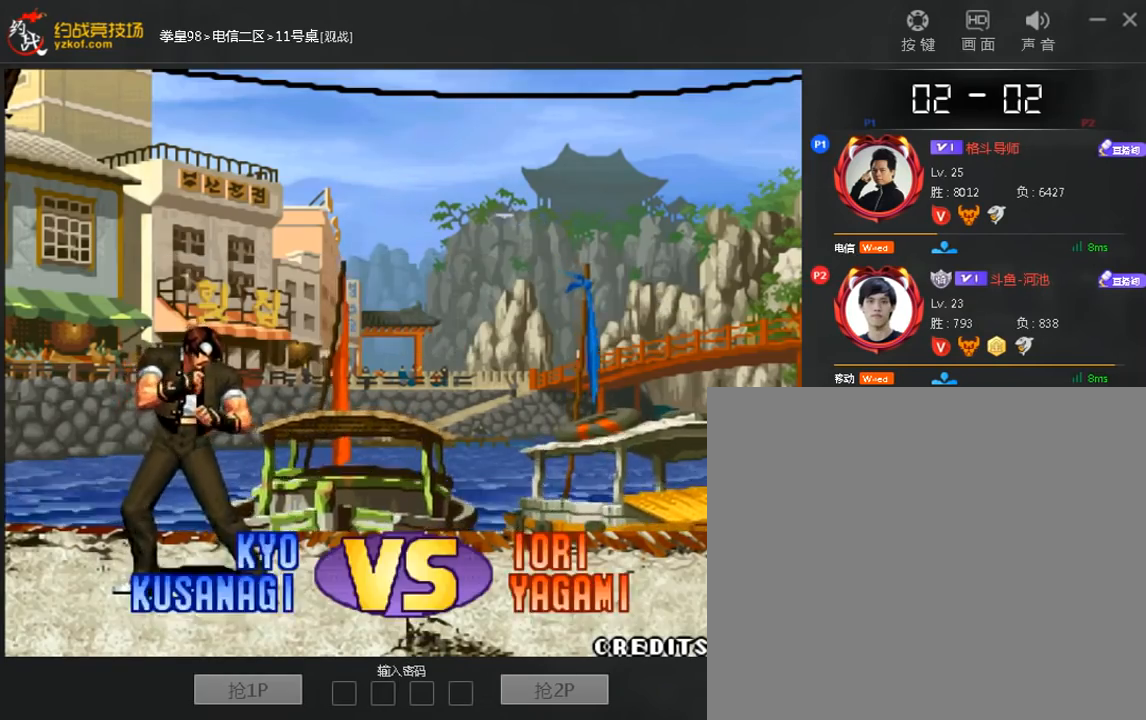
{"buttons": [], "left_stick": "center", "events": [[160, "A", "down"], [240, "A", "up"]]}
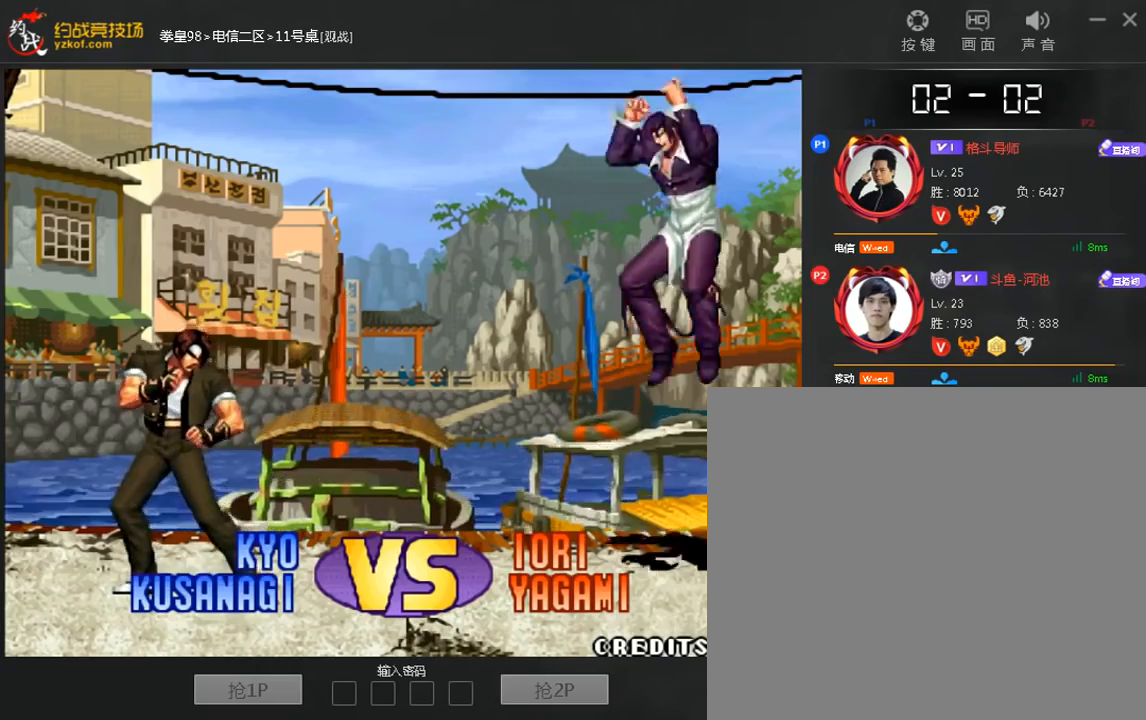
{"buttons": [], "left_stick": "center", "events": []}
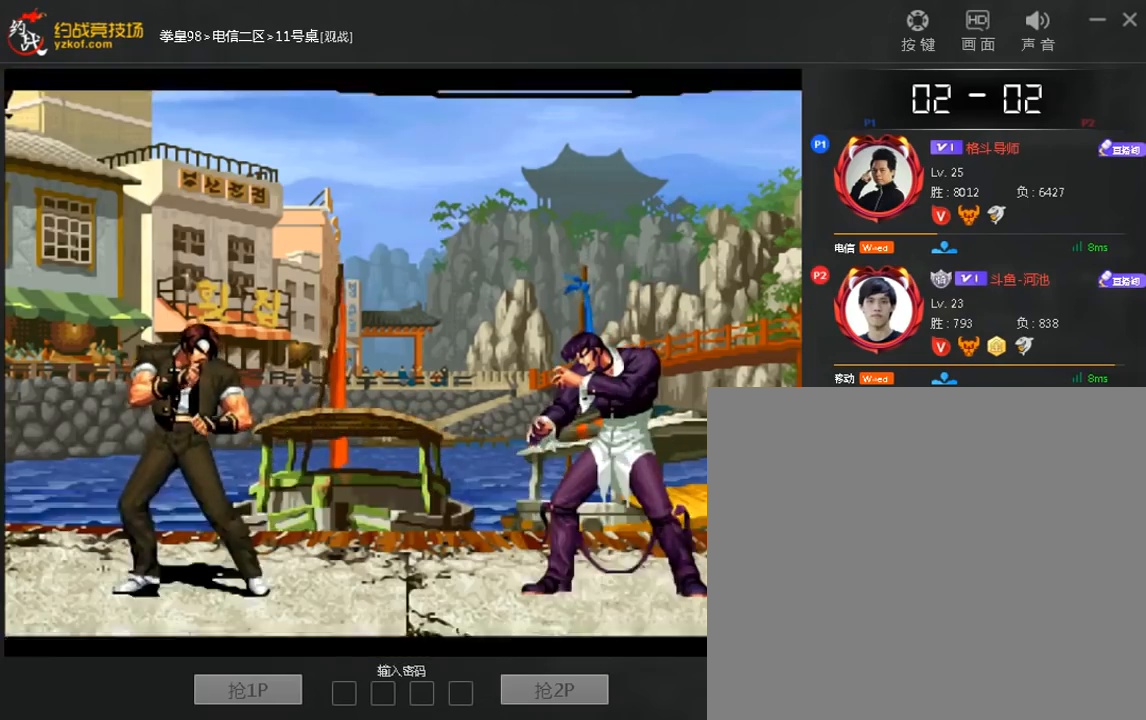
{"buttons": ["A"], "left_stick": "center", "events": [[480, "A", "down"]]}
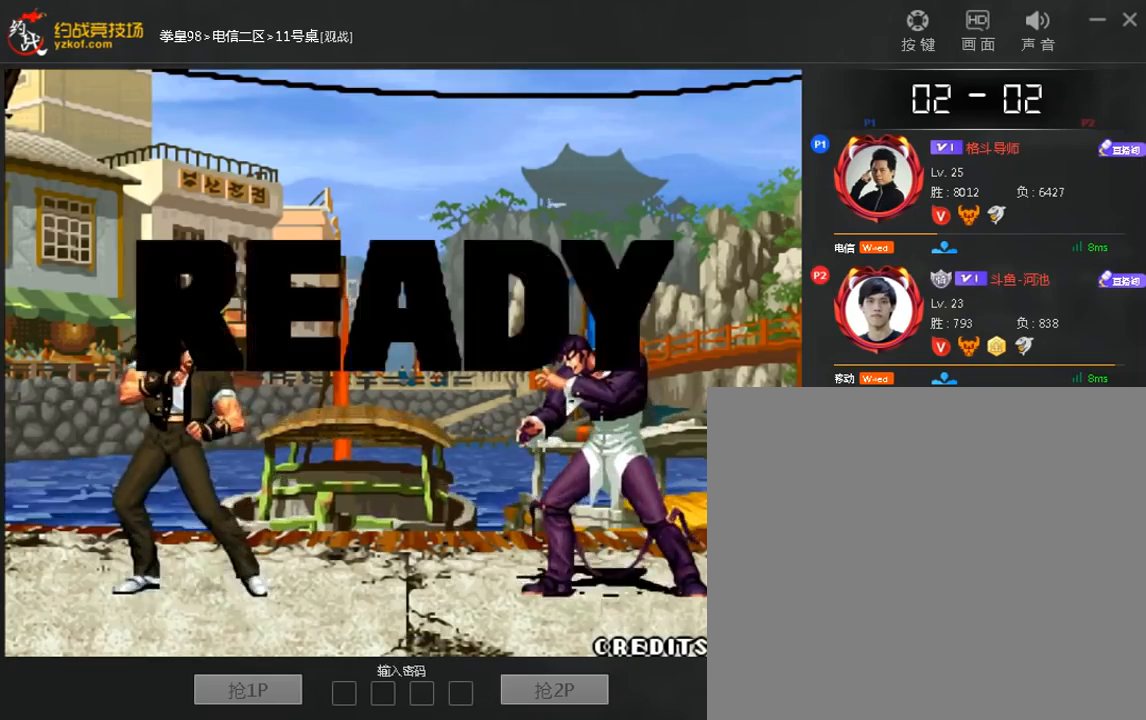
{"buttons": ["A"], "left_stick": "center", "events": [[40, "A", "up"], [480, "A", "down"]]}
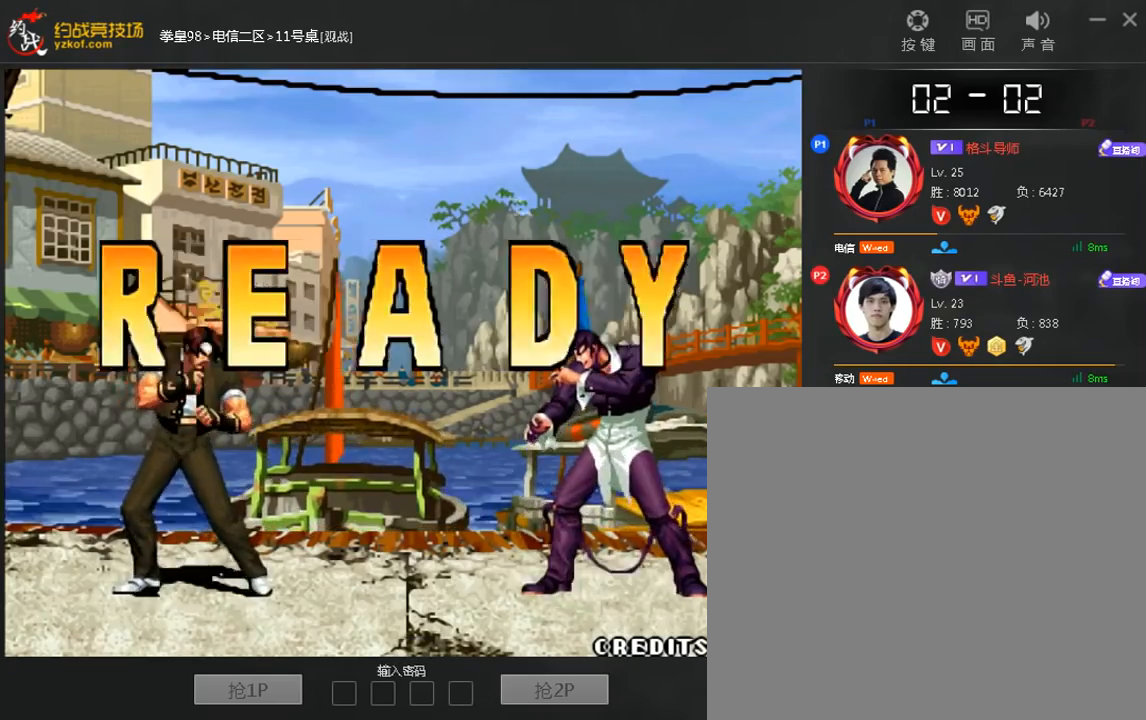
{"buttons": [], "left_stick": "center", "events": [[200, "A", "up"]]}
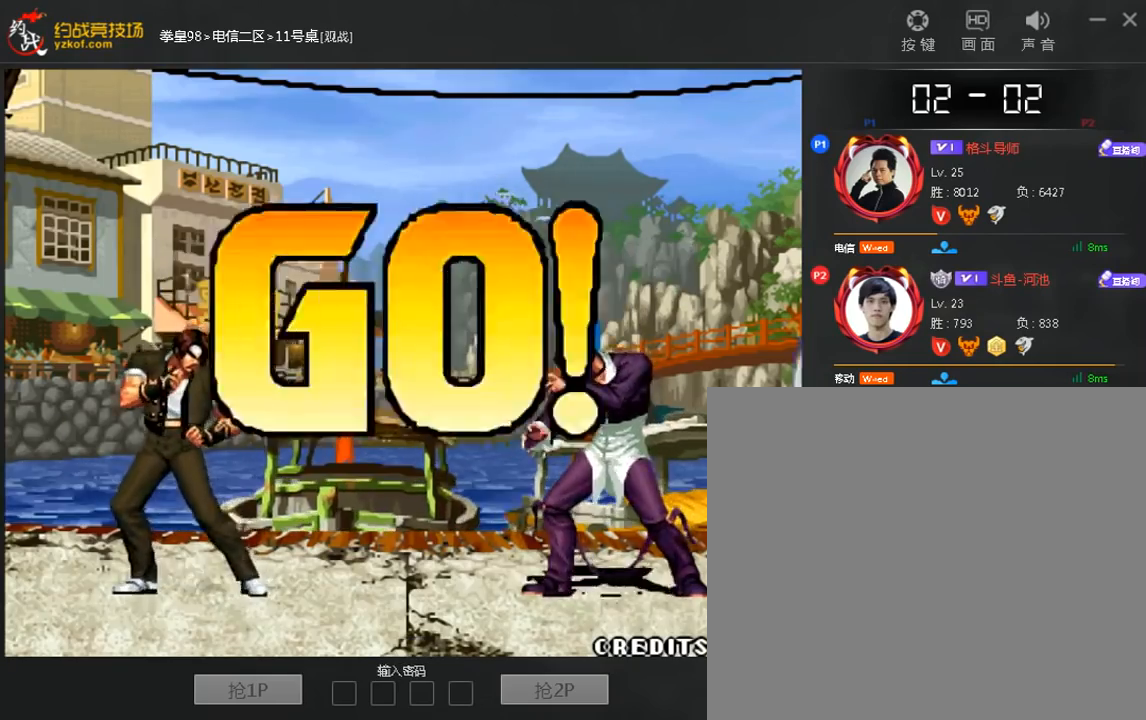
{"buttons": [], "left_stick": "center", "events": []}
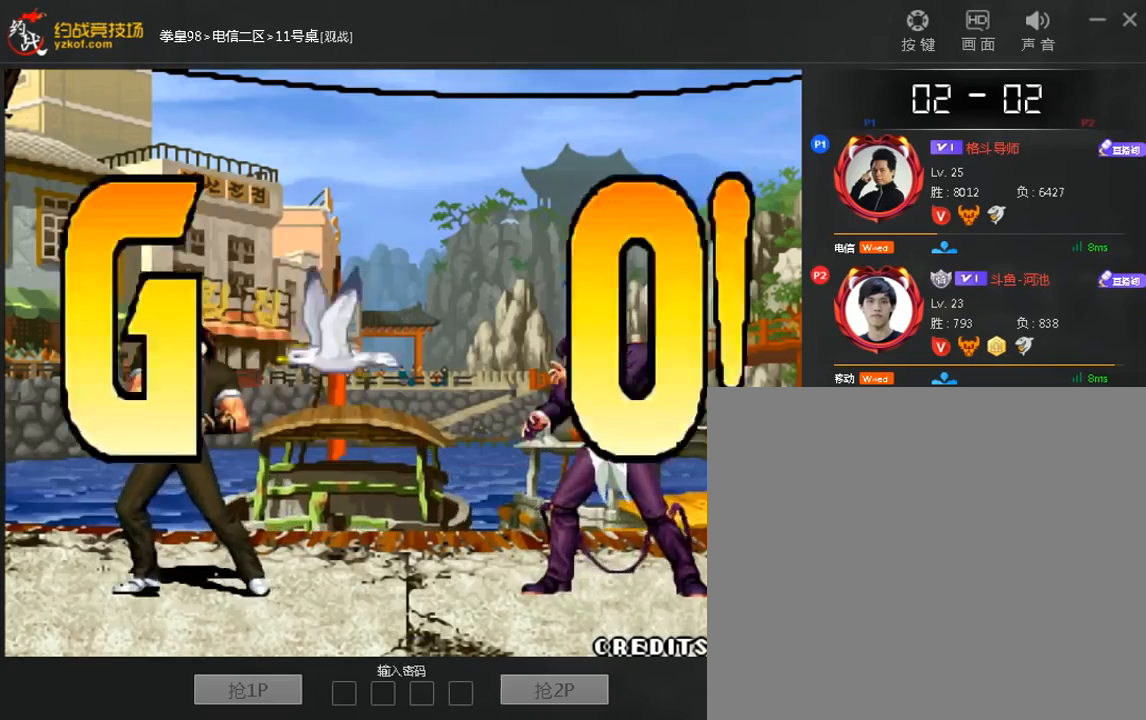
{"buttons": ["A"], "left_stick": "center", "events": [[80, "left_stick", "right"], [160, "A", "down"], [200, "left_stick", "center"], [280, "A", "up"], [320, "left_stick", "down"], [440, "A", "down"], [480, "left_stick", "center"]]}
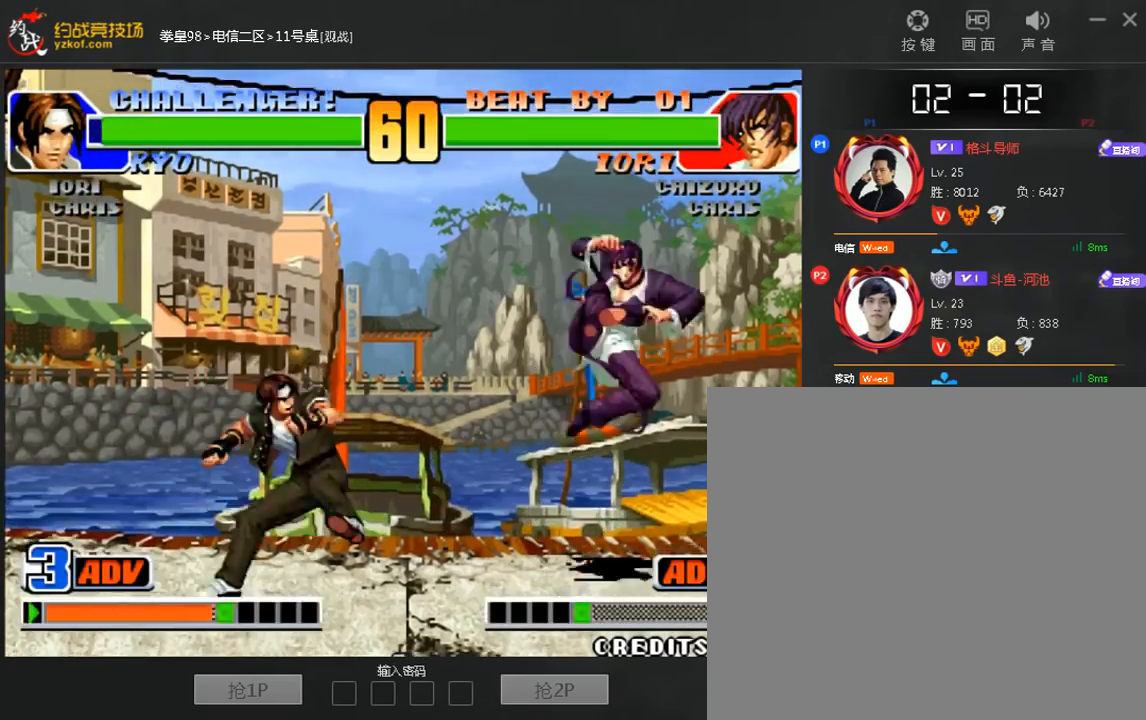
{"buttons": [], "left_stick": "center", "events": [[40, "A", "up"]]}
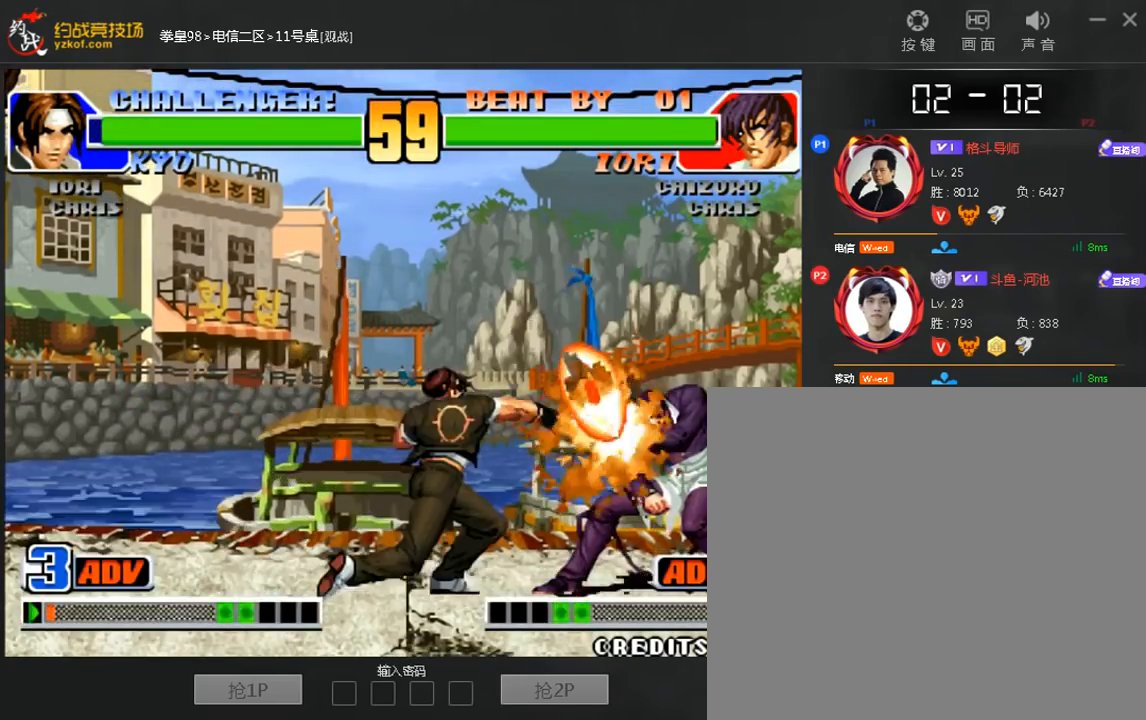
{"buttons": [], "left_stick": "up-right", "events": [[320, "left_stick", "down"], [400, "left_stick", "up-right"]]}
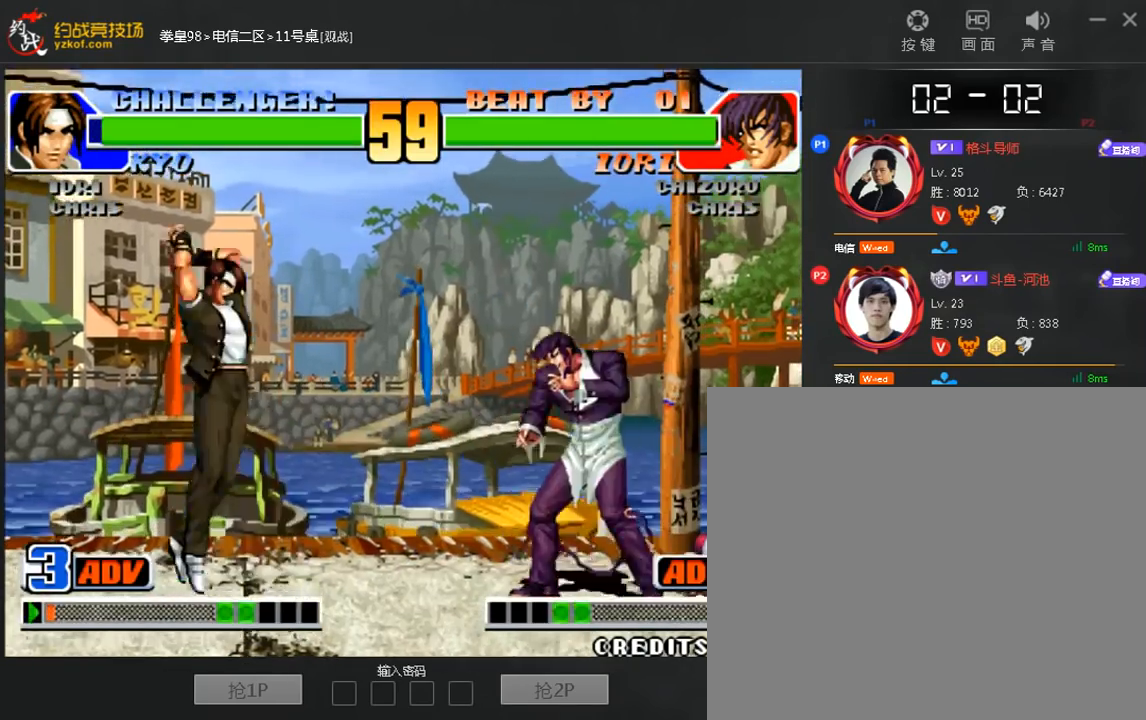
{"buttons": [], "left_stick": "right", "events": [[240, "left_stick", "right"], [280, "B", "down"], [360, "B", "up"]]}
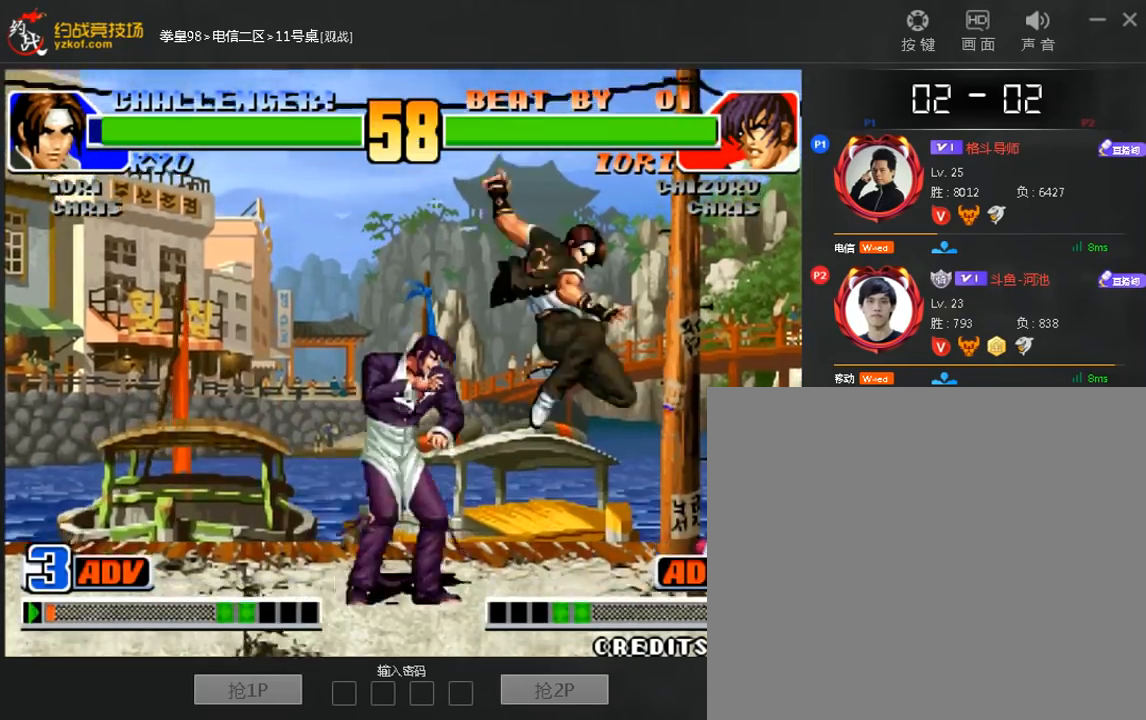
{"buttons": [], "left_stick": "down-right"}
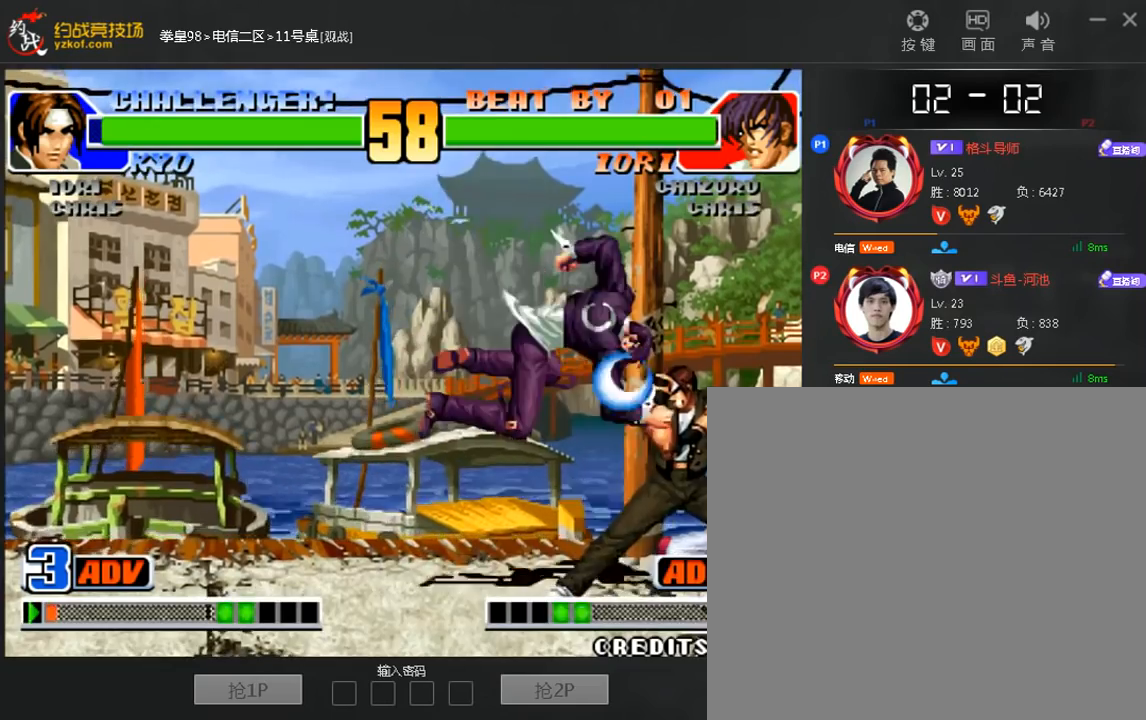
{"buttons": [], "left_stick": "right", "events": [[280, "C", "down"], [280, "left_stick", "right"], [480, "C", "up"]]}
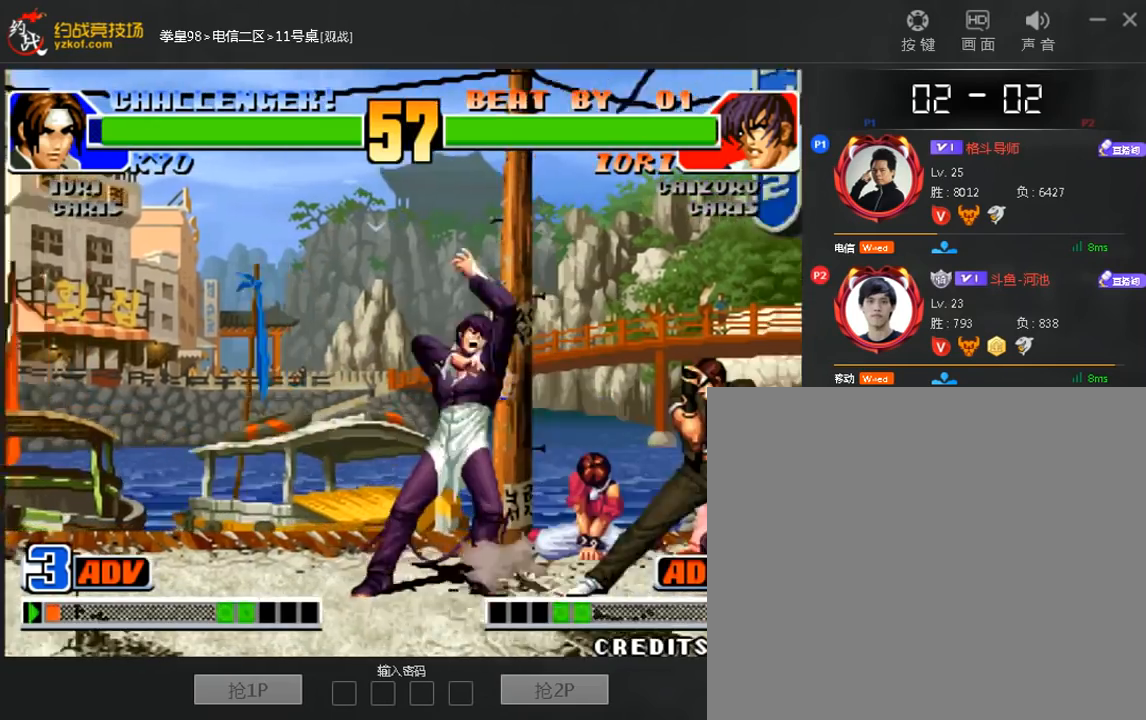
{"buttons": [], "left_stick": "down-right", "events": [[280, "left_stick", "down-right"]]}
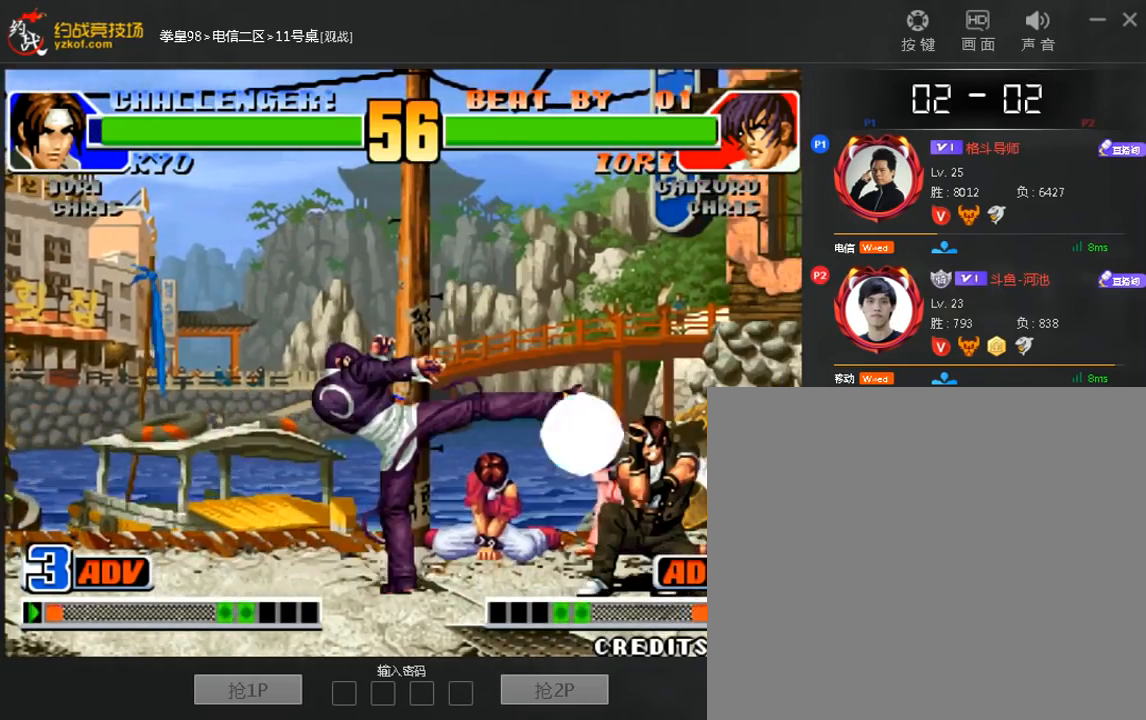
{"buttons": [], "left_stick": "center", "events": [[80, "C", "down"], [200, "C", "up"], [200, "left_stick", "center"]]}
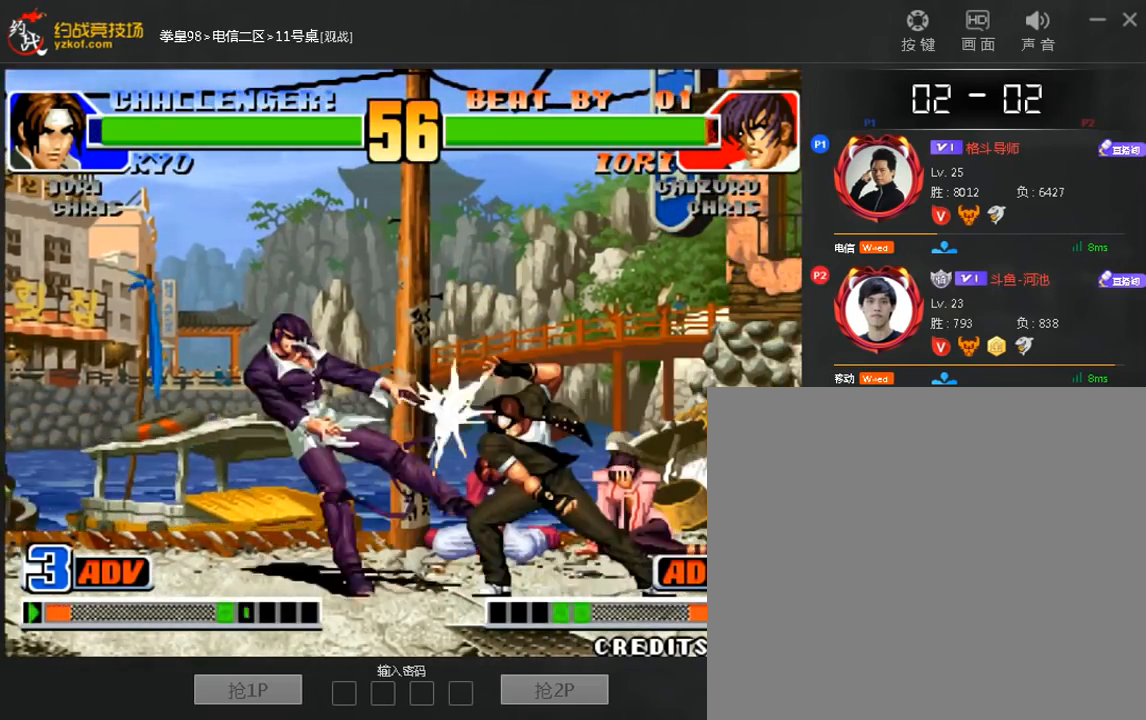
{"buttons": [], "left_stick": "center", "events": [[280, "left_stick", "left"], [480, "left_stick", "center"]]}
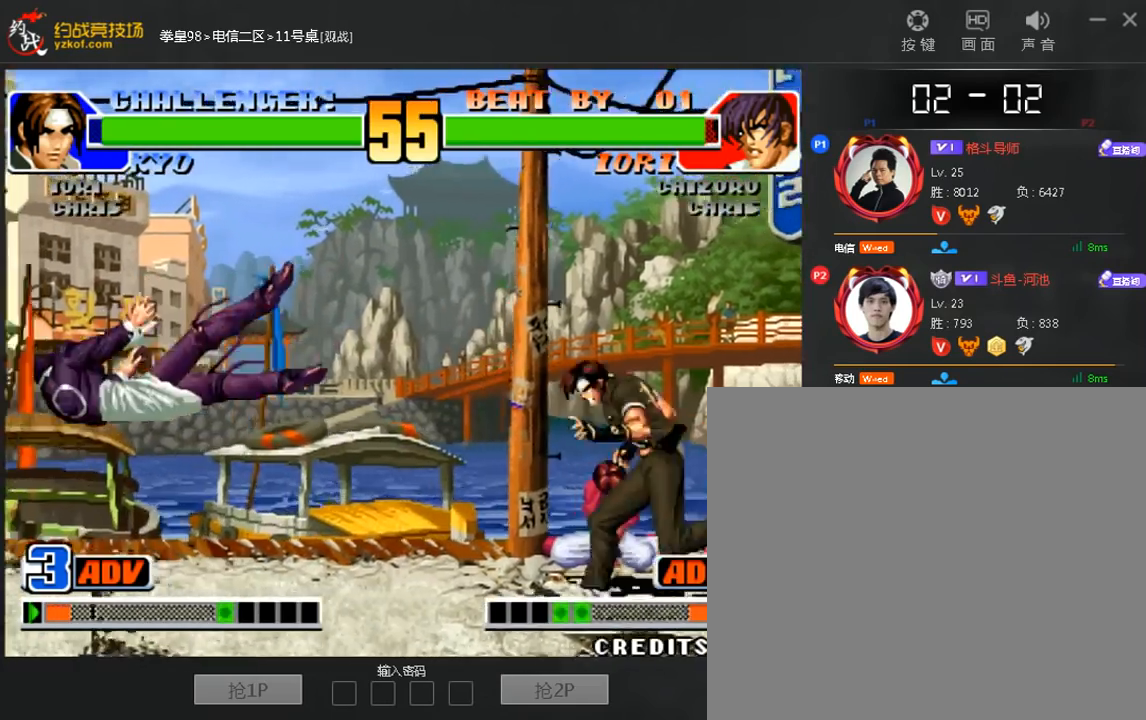
{"buttons": [], "left_stick": "left", "events": [[40, "left_stick", "down"], [120, "left_stick", "left"], [200, "C", "down"], [280, "C", "up"]]}
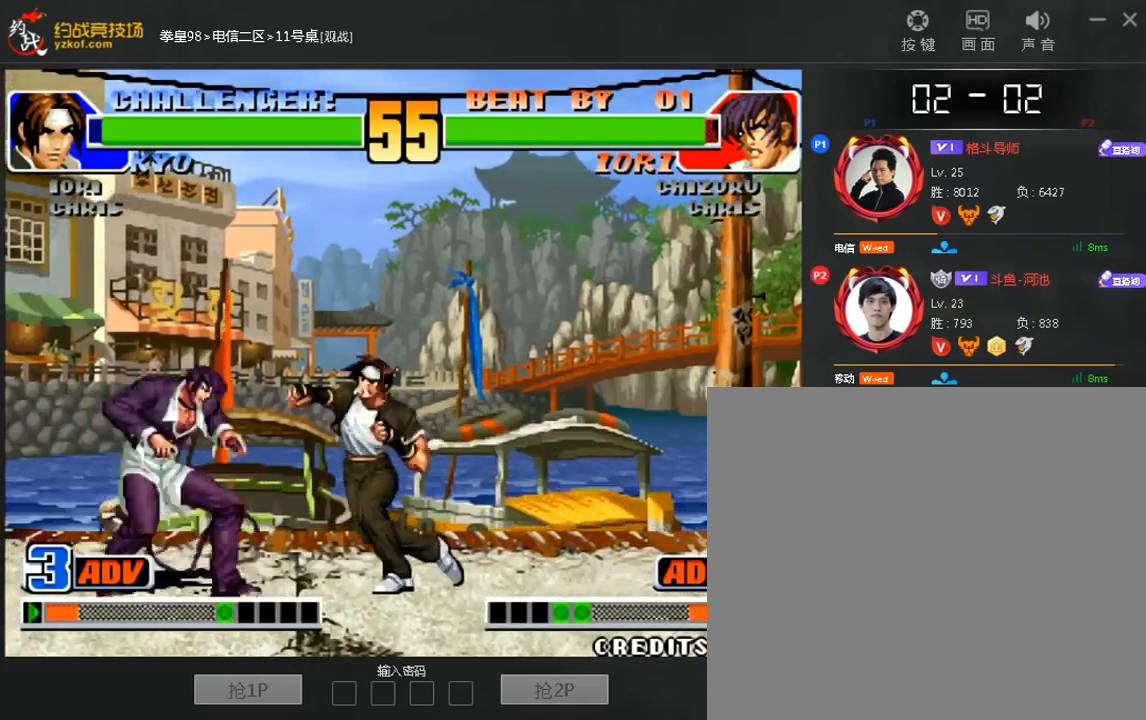
{"buttons": [], "left_stick": "left", "events": [[120, "left_stick", "center"], [520, "left_stick", "left"]]}